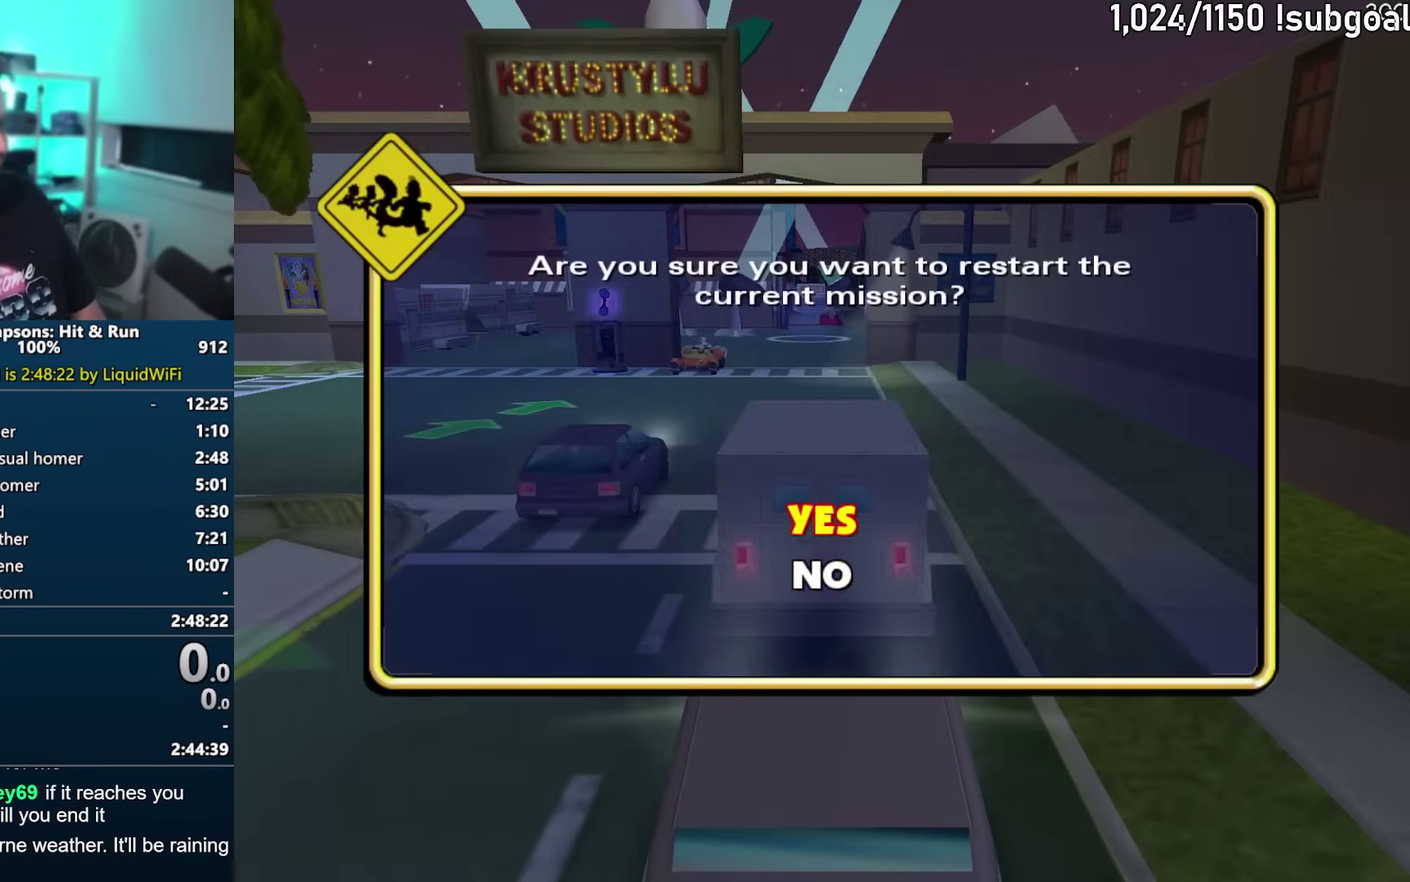
Gameplay with a controller (PlayStation layout); each line is a JSON object with the inputs held at the frame after it. "events" lists button and stick changes between this image and that frame as [ms after this image, input, new state], when the widget could be followed in between. Not read: L3 R3.
{"buttons": [], "events": [[33, "DPAD_UP", "up"], [50, "TRIANGLE", "up"]]}
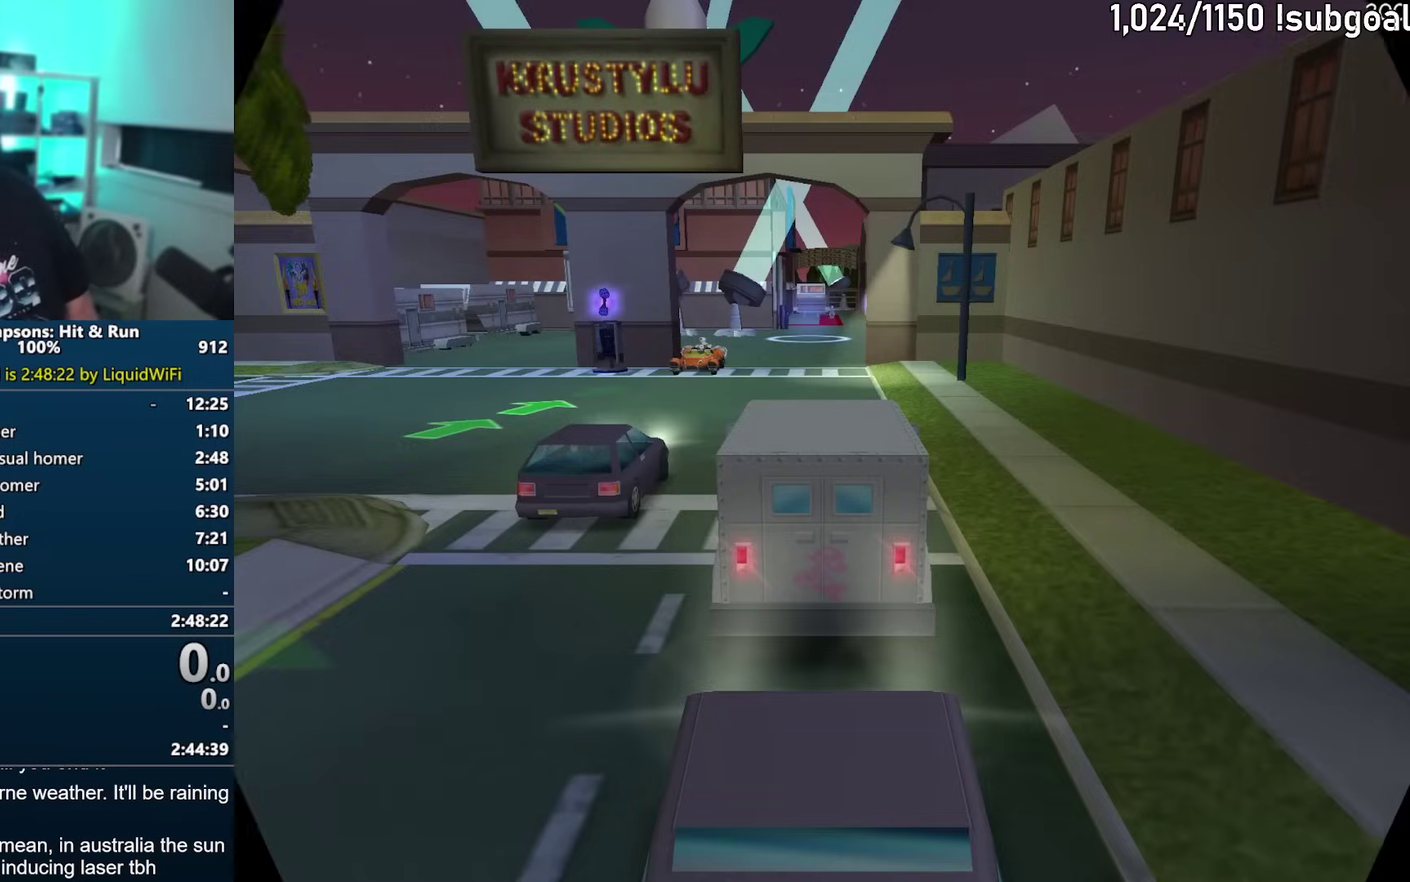
{"buttons": [], "events": []}
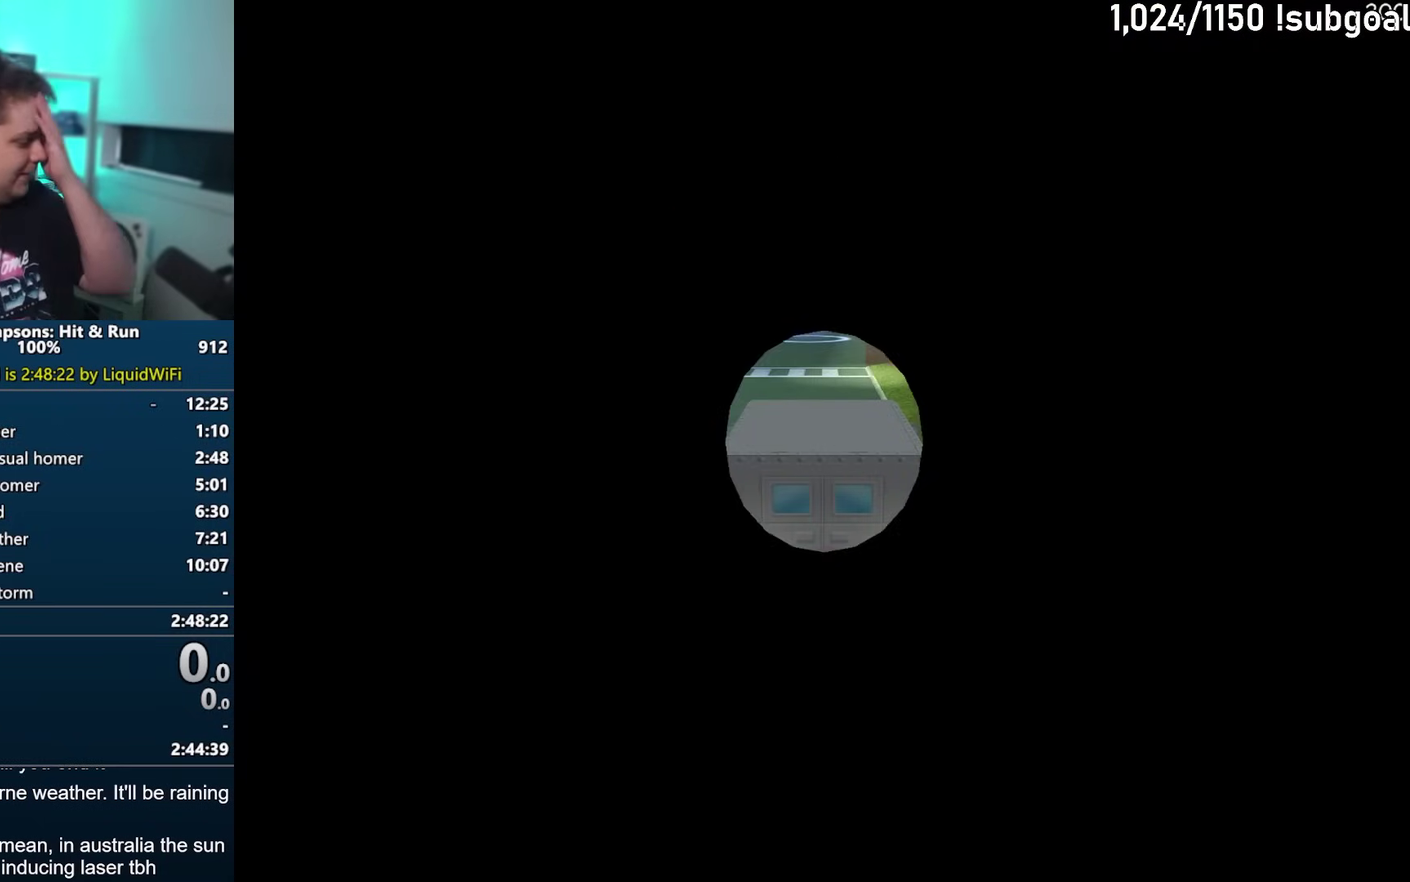
{"buttons": [], "events": [[417, "TRIANGLE", "down"], [483, "TRIANGLE", "up"]]}
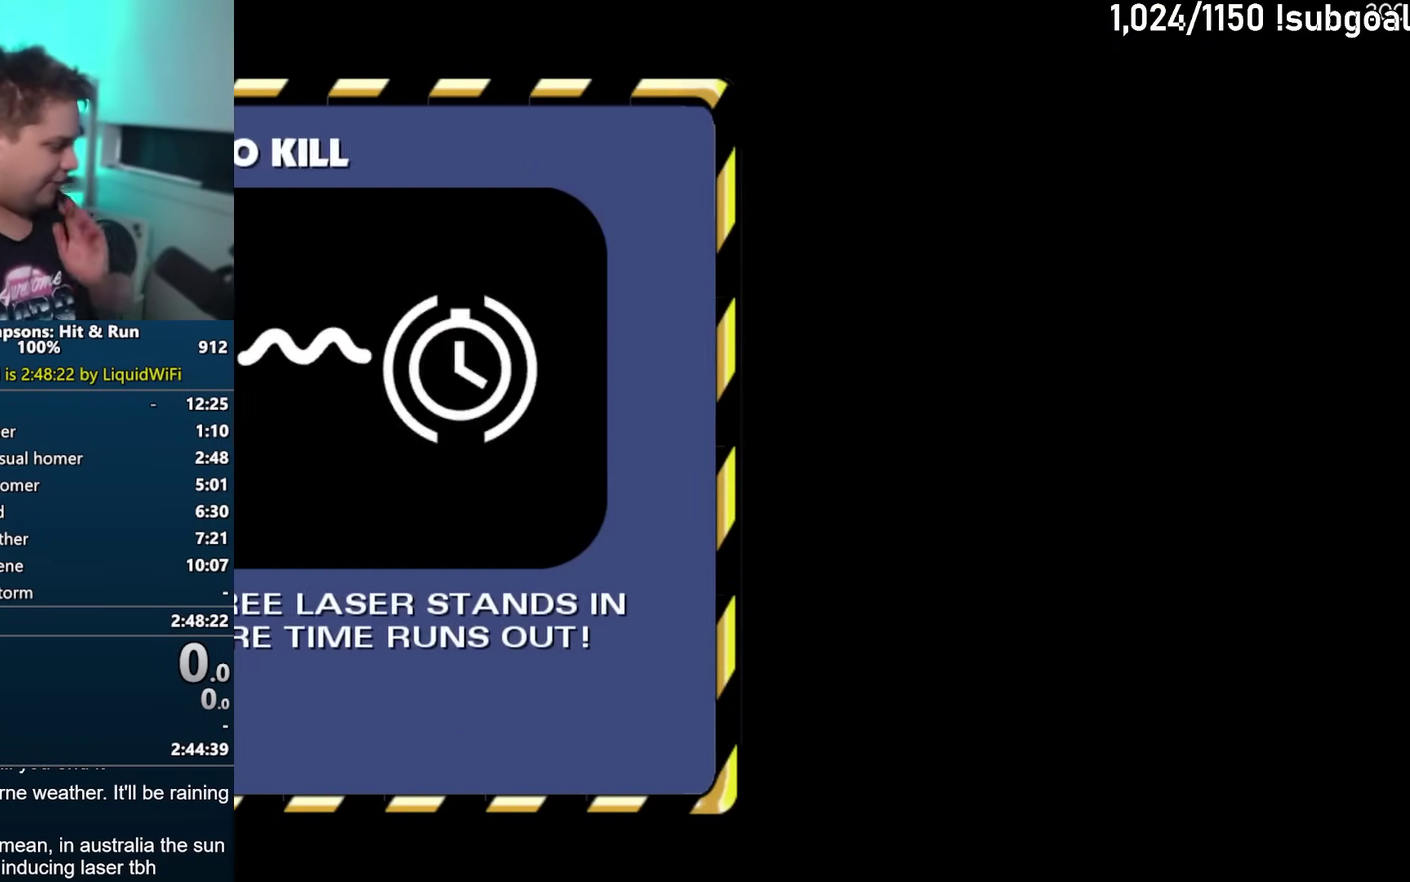
{"buttons": [], "events": [[50, "TRIANGLE", "down"], [117, "TRIANGLE", "up"], [200, "TRIANGLE", "down"], [267, "TRIANGLE", "up"], [350, "TRIANGLE", "down"], [433, "TRIANGLE", "up"]]}
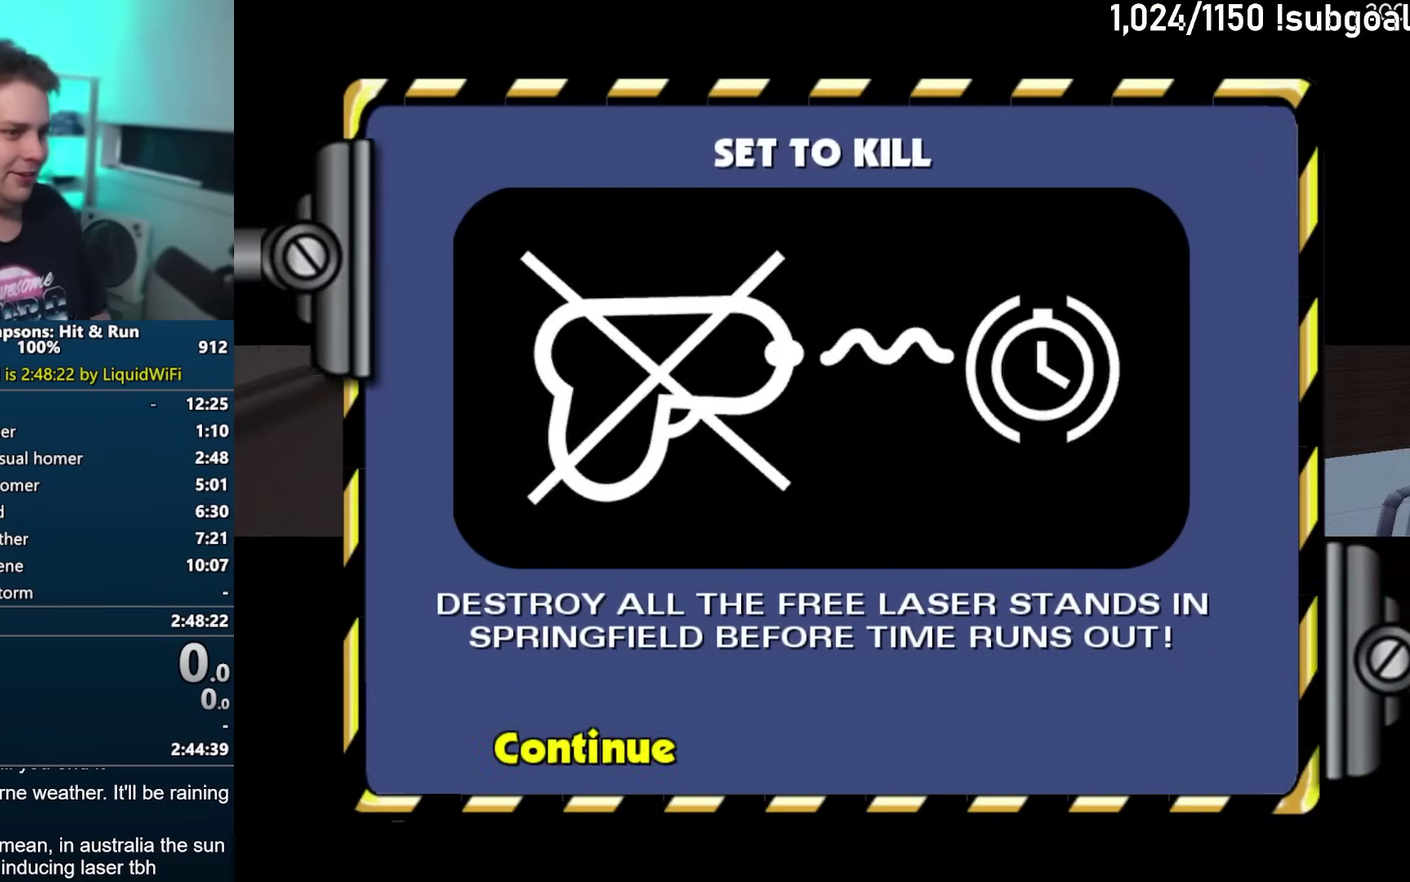
{"buttons": [], "events": []}
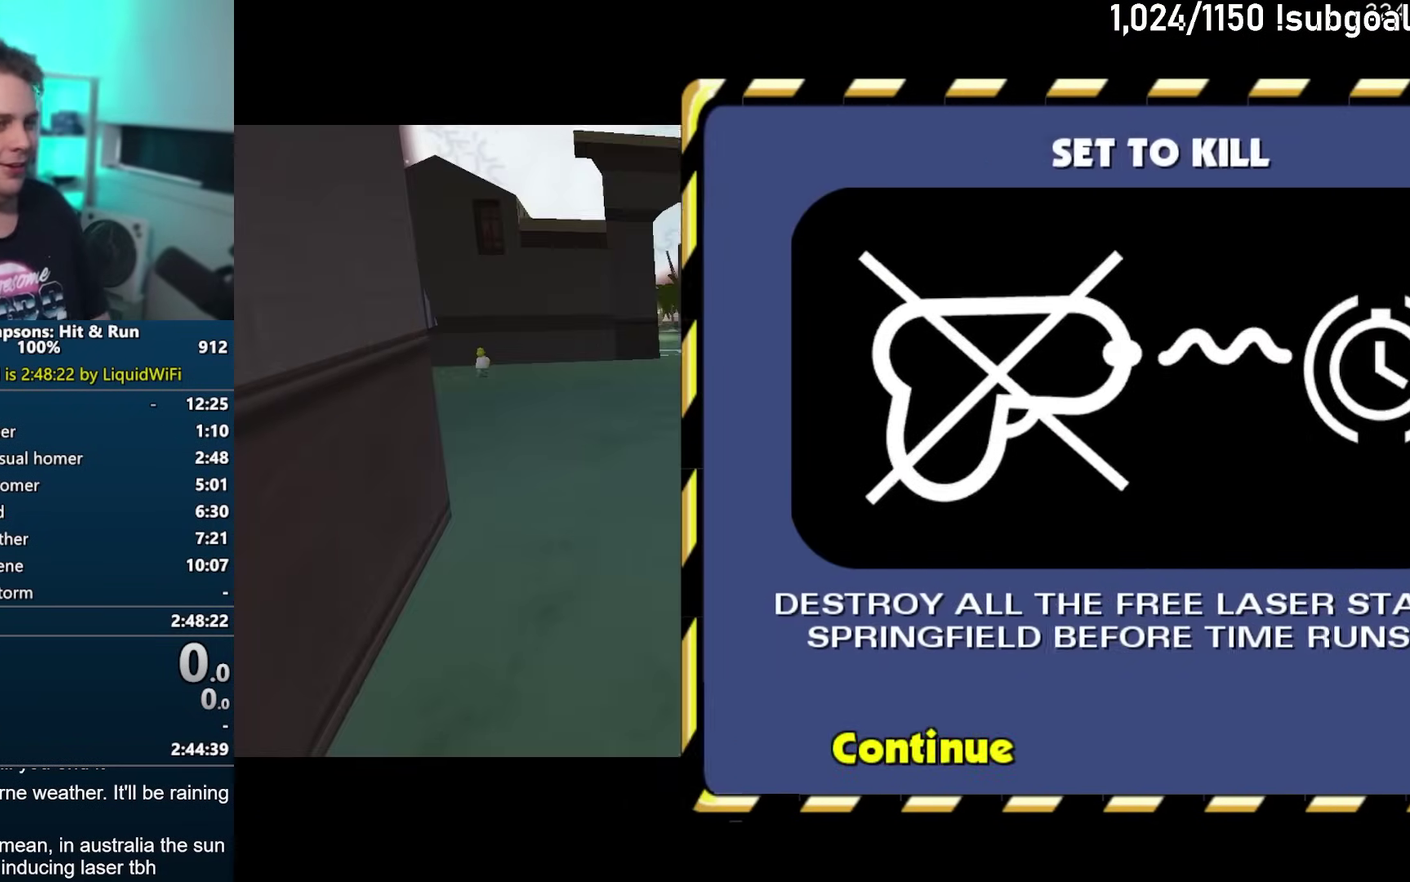
{"buttons": ["TRIANGLE"], "events": [[67, "TRIANGLE", "down"], [133, "TRIANGLE", "up"], [217, "TRIANGLE", "down"], [267, "TRIANGLE", "up"], [367, "TRIANGLE", "down"], [433, "TRIANGLE", "up"], [500, "TRIANGLE", "down"]]}
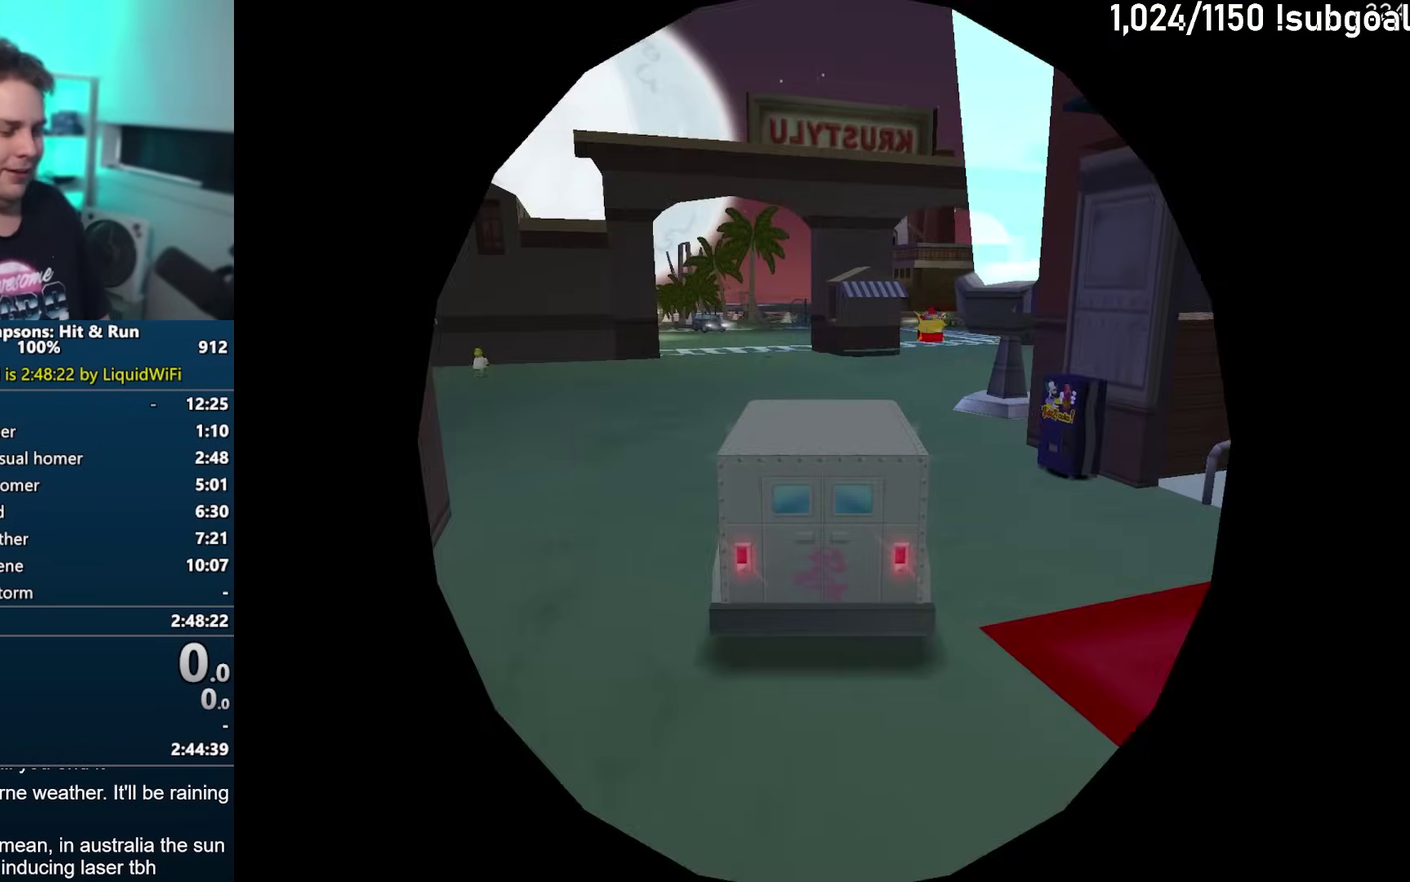
{"buttons": ["SQUARE"], "events": [[67, "TRIANGLE", "up"], [333, "SQUARE", "down"]]}
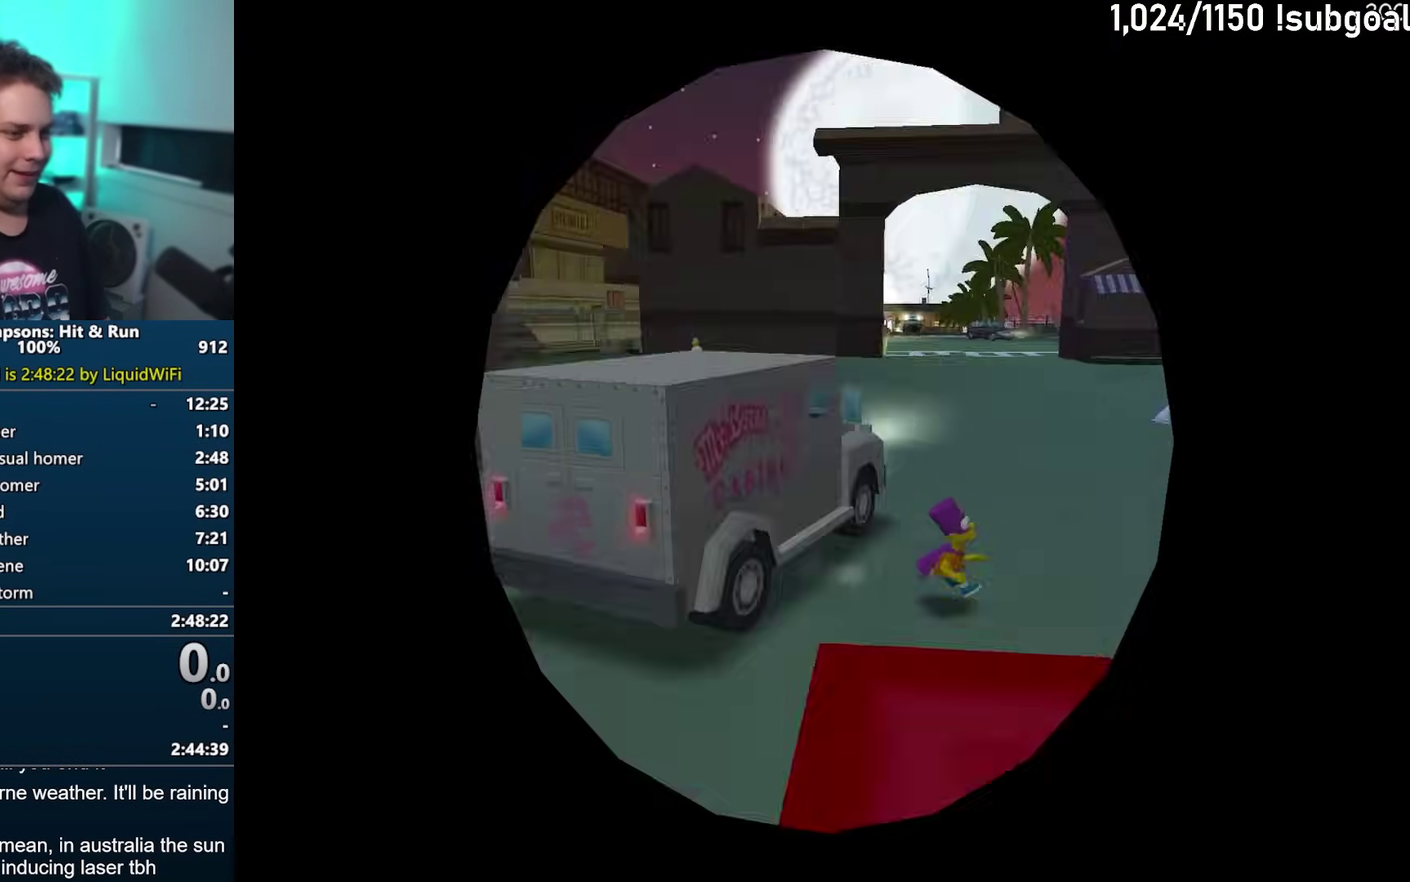
{"buttons": ["SQUARE"], "events": []}
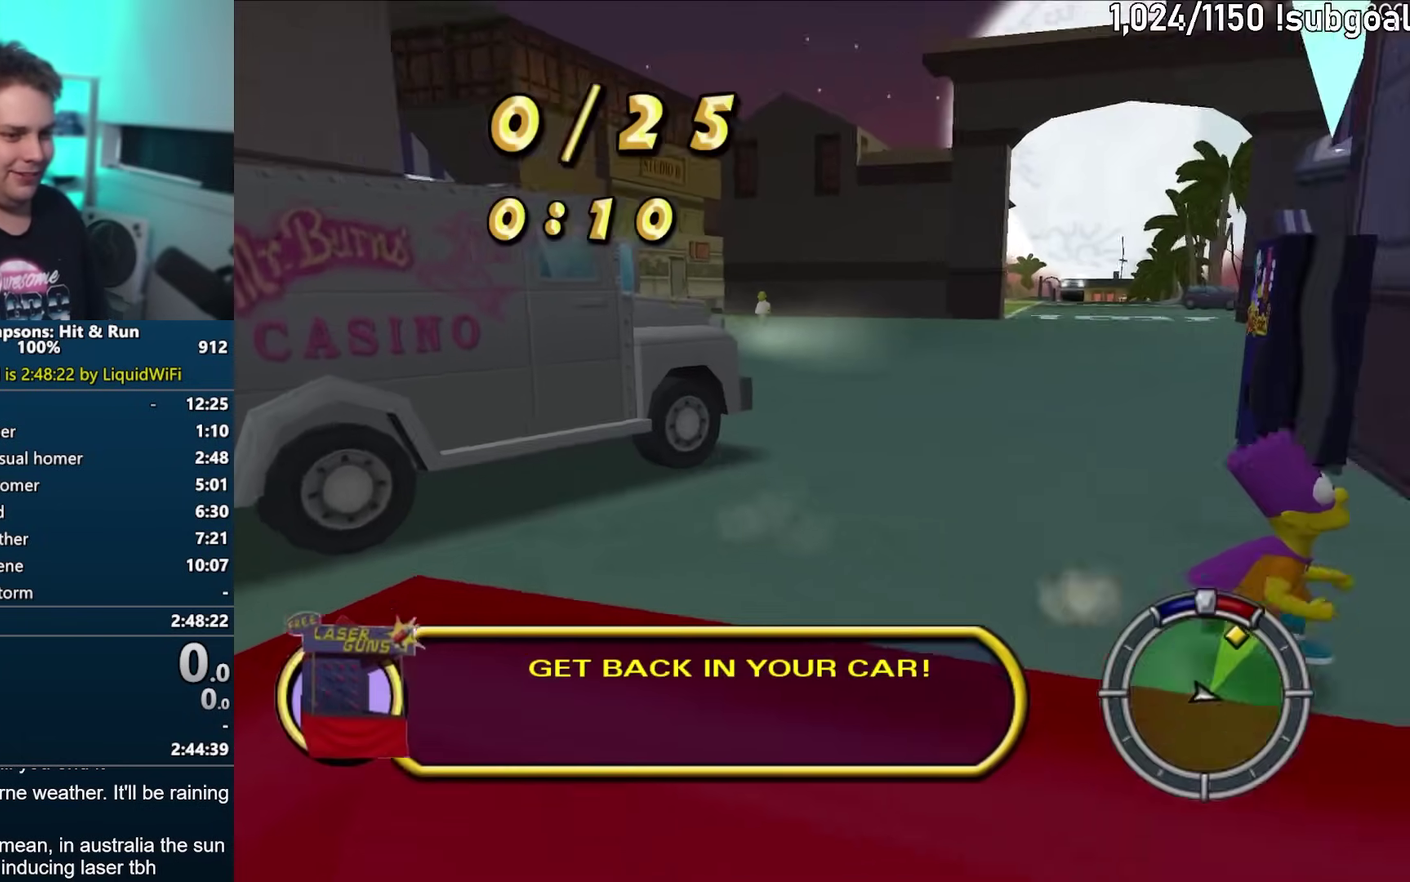
{"buttons": ["SQUARE"], "events": []}
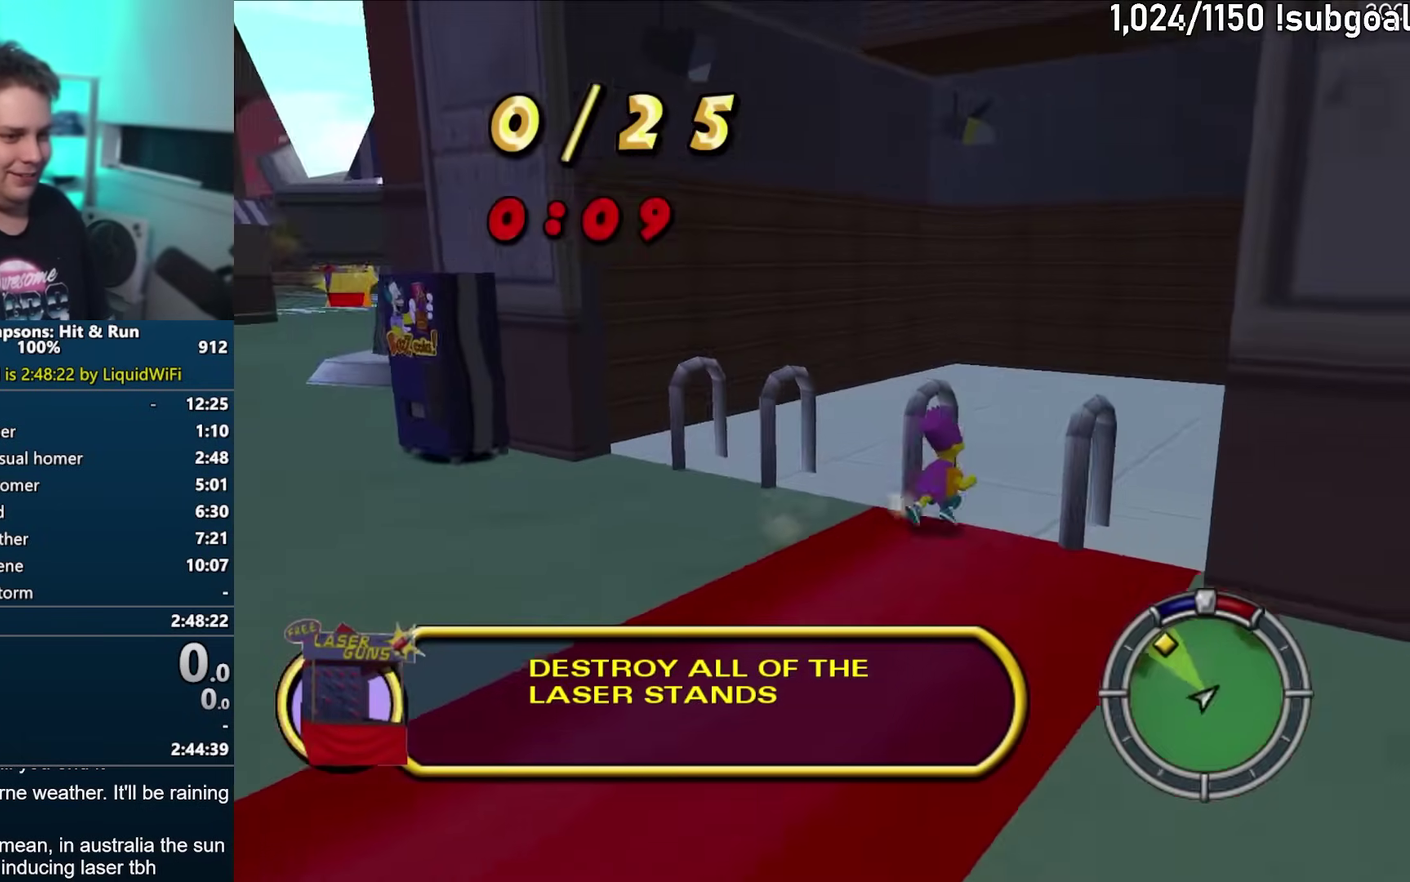
{"buttons": ["SQUARE"], "events": []}
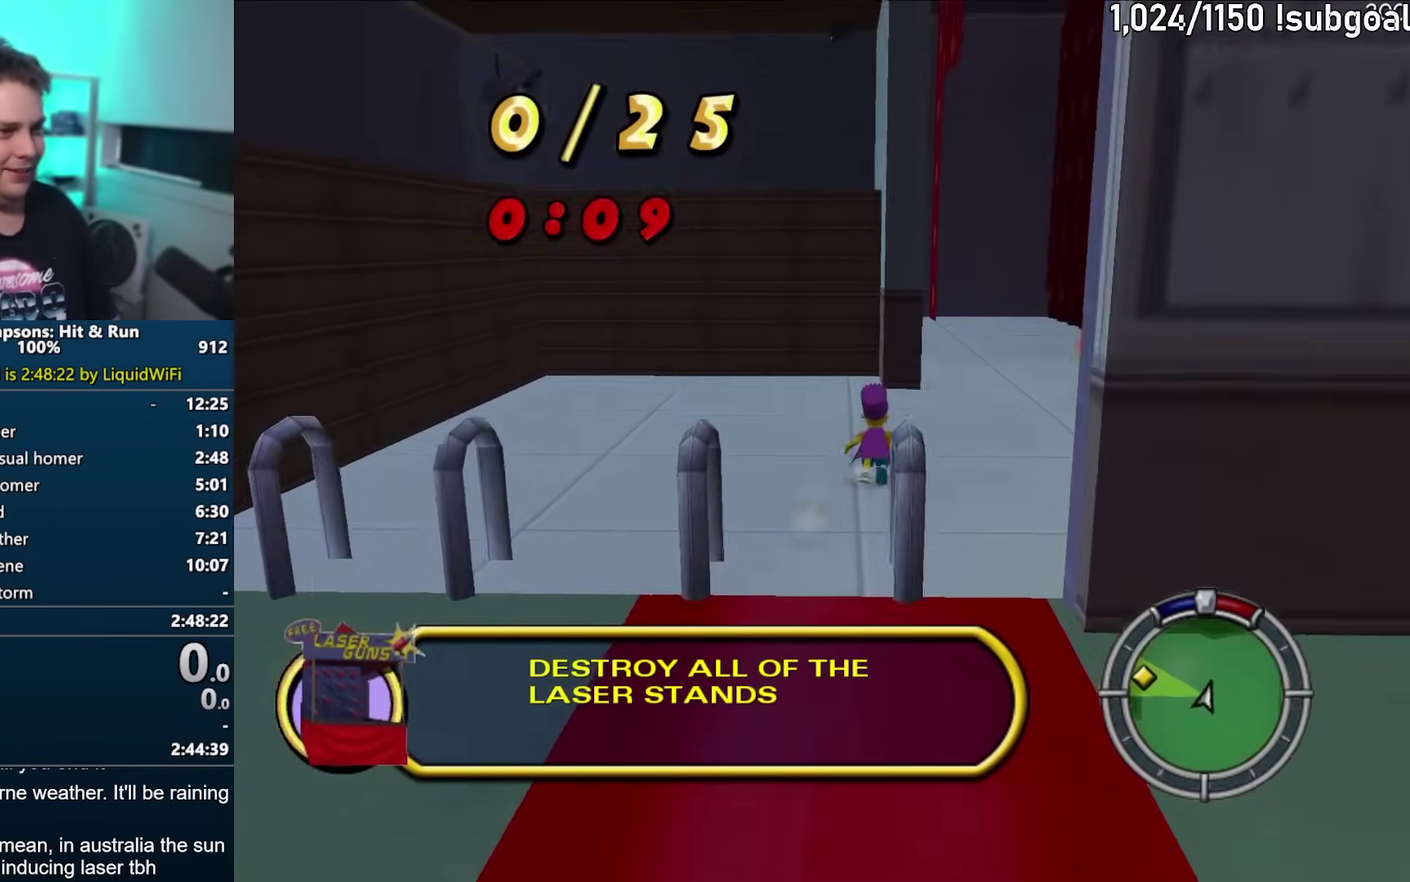
{"buttons": ["SQUARE"], "events": []}
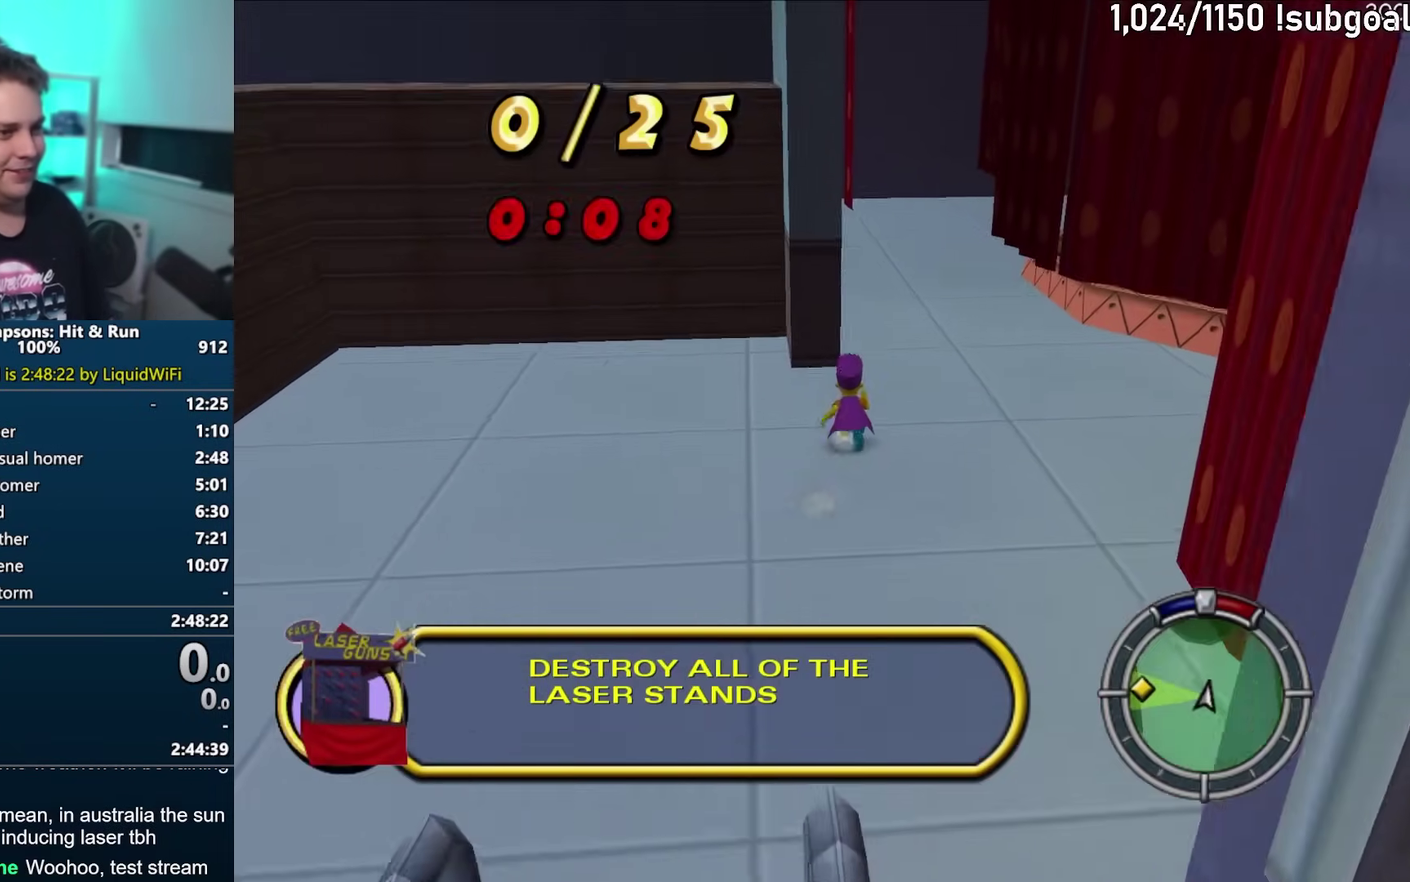
{"buttons": ["SQUARE"], "events": []}
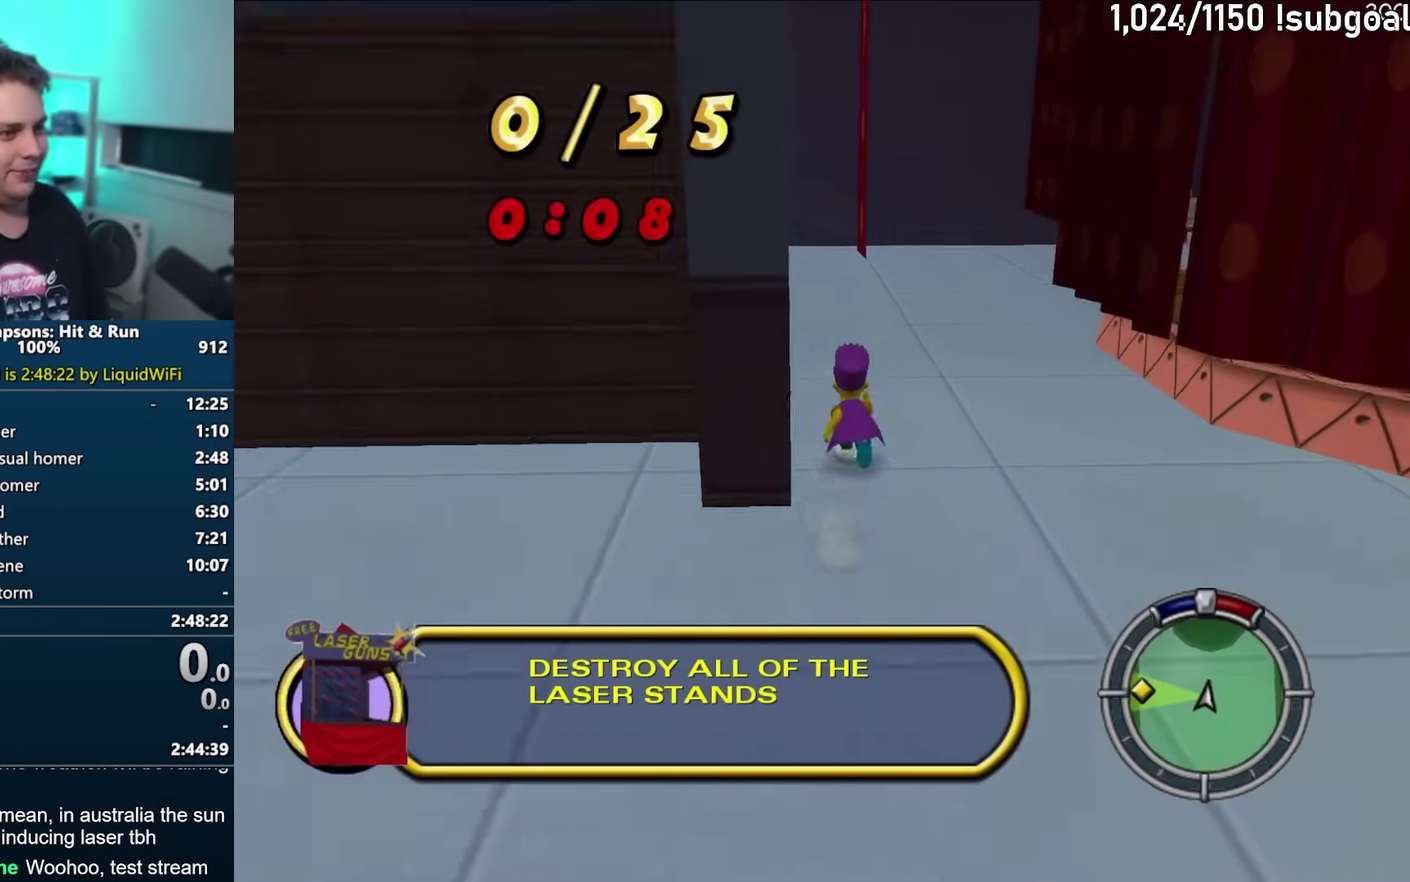
{"buttons": ["SQUARE"], "events": []}
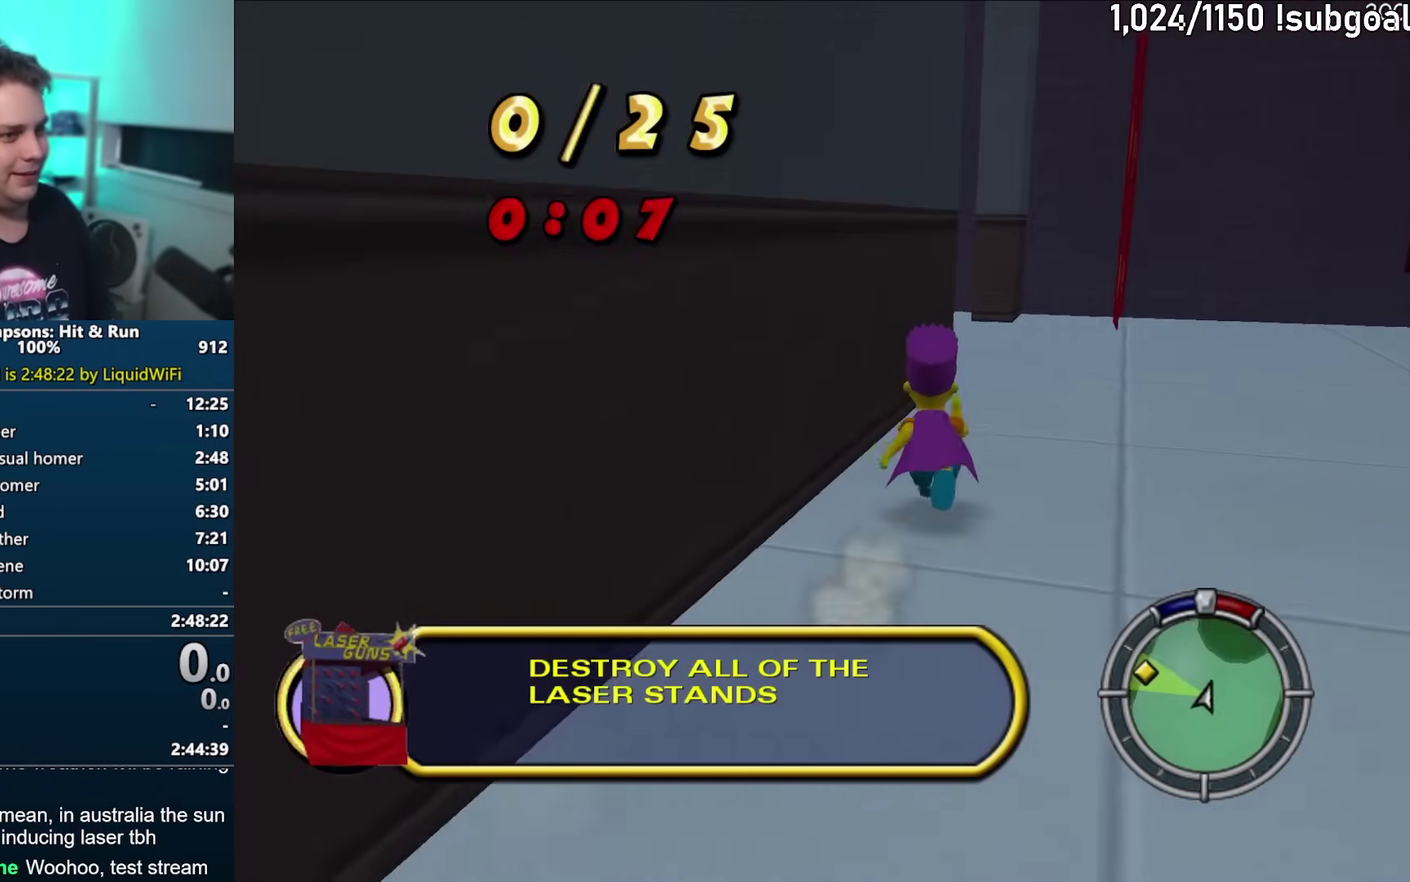
{"buttons": ["SQUARE"], "events": []}
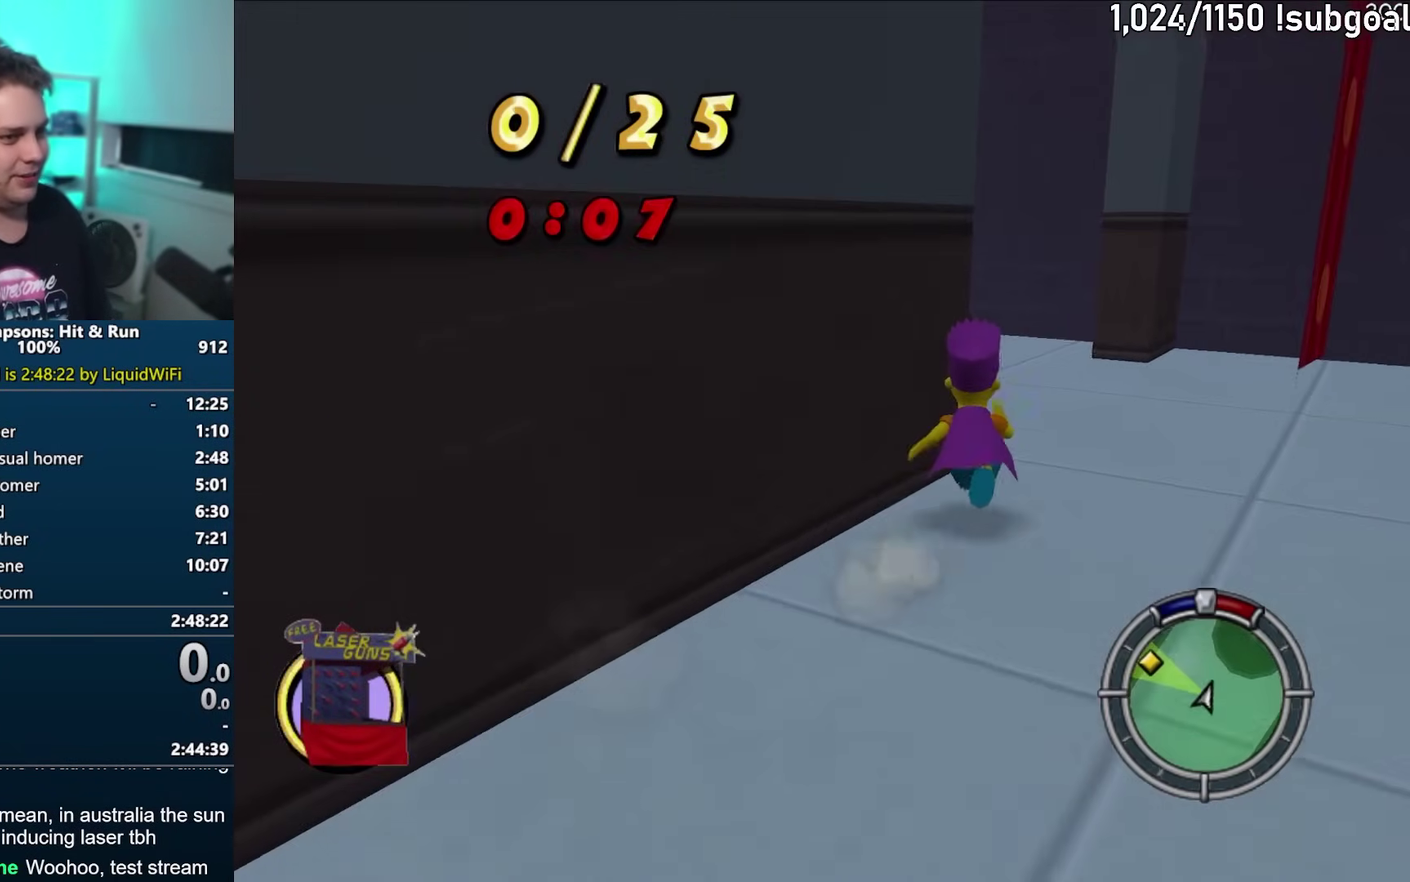
{"buttons": [], "events": [[400, "SQUARE", "up"]]}
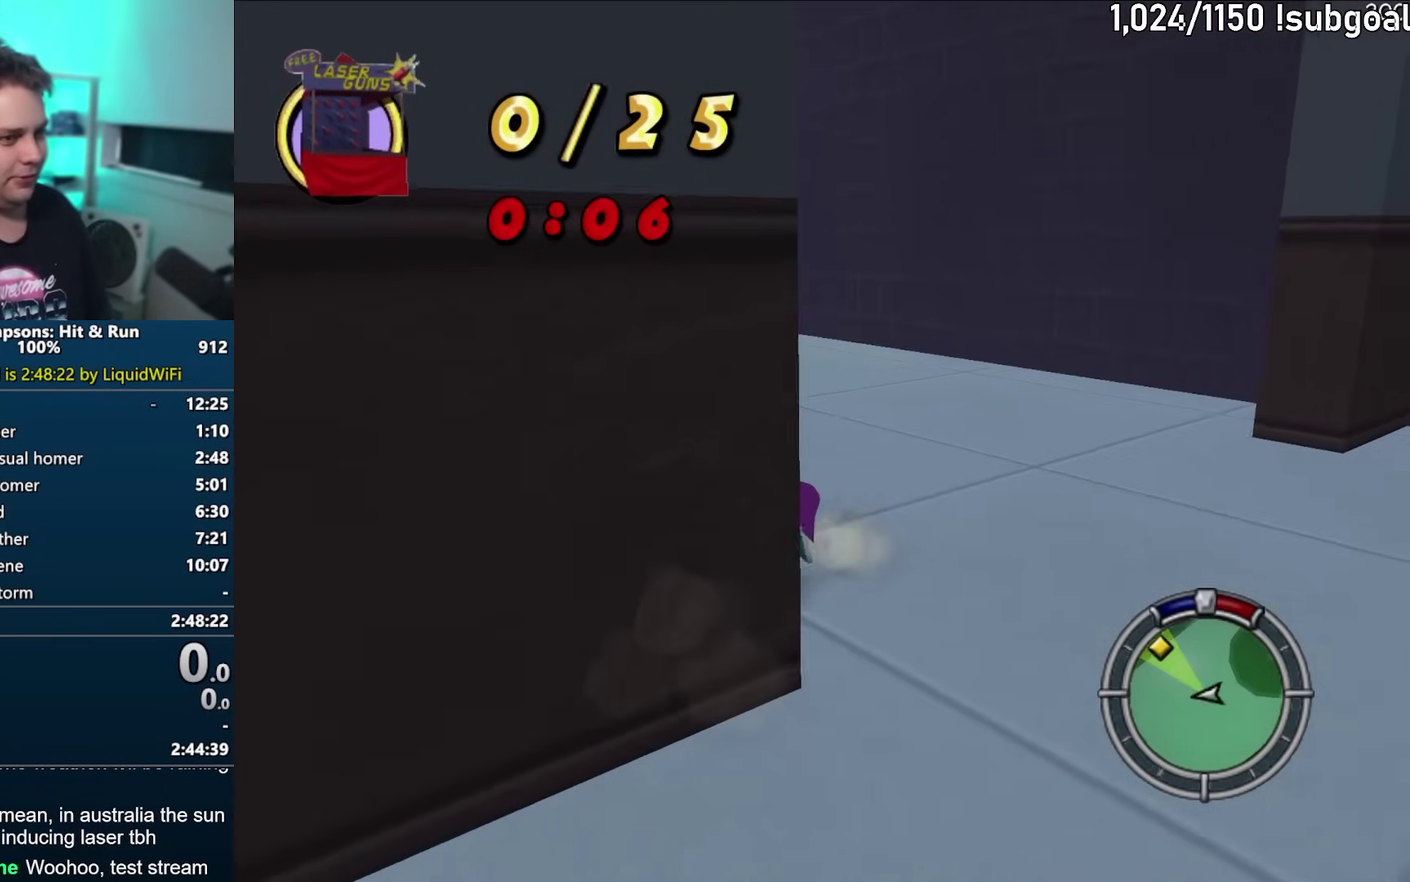
{"buttons": [], "events": [[117, "CROSS", "down"], [267, "CROSS", "up"]]}
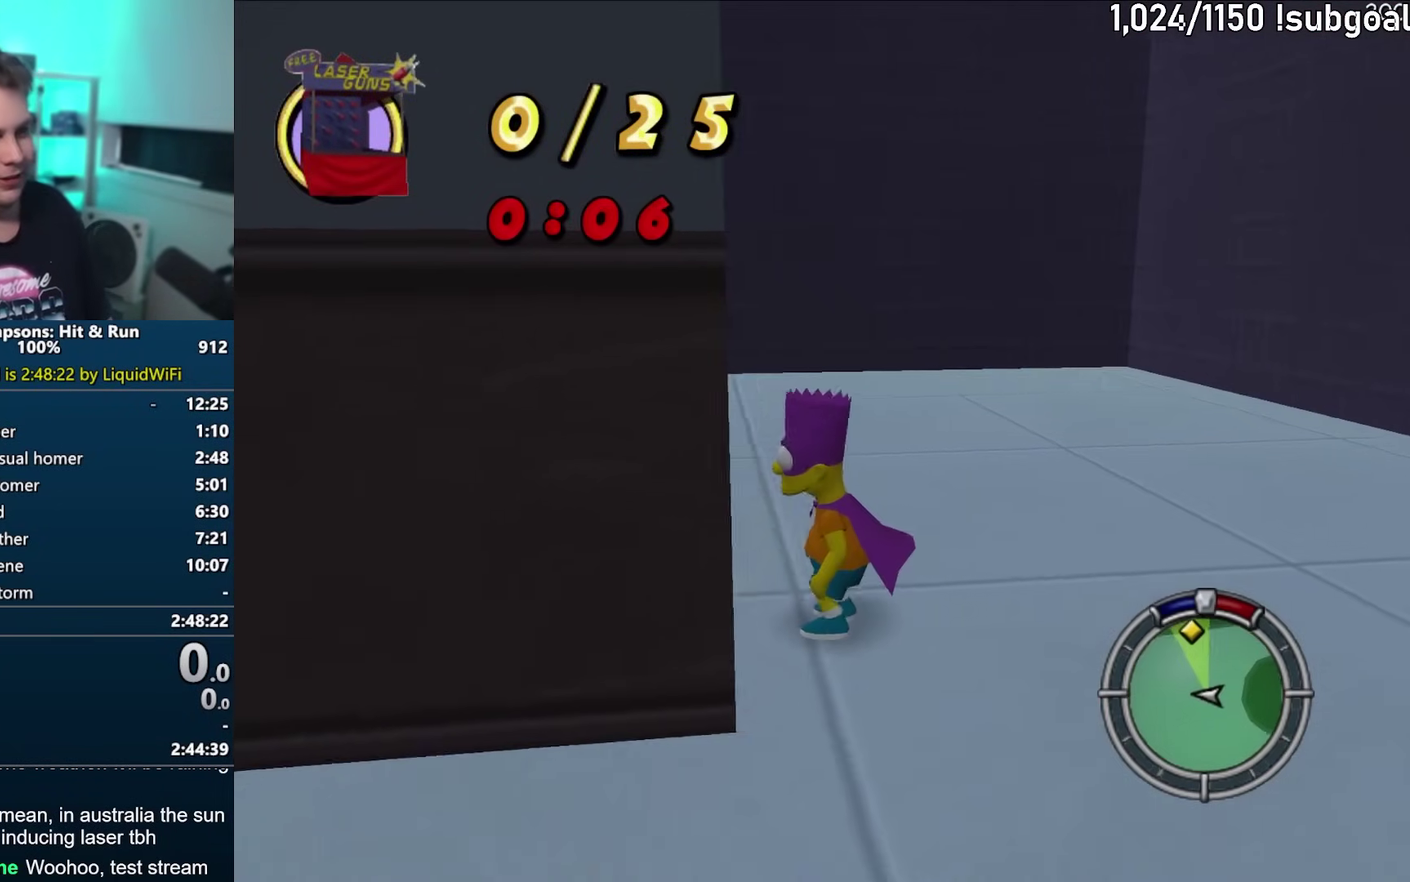
{"buttons": [], "events": [[67, "CROSS", "down"], [167, "CROSS", "up"]]}
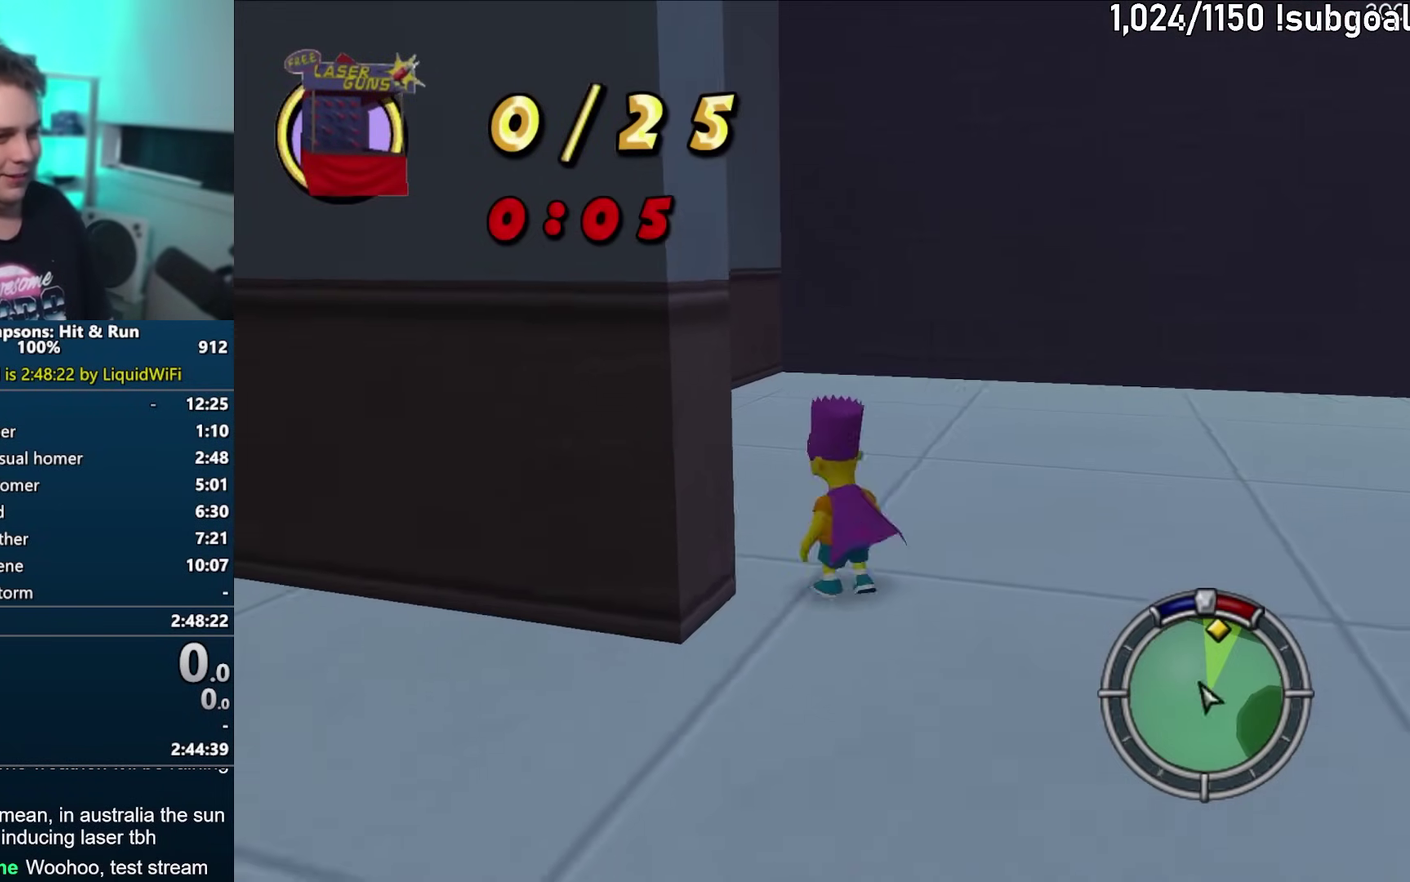
{"buttons": ["CROSS", "SQUARE"], "events": [[117, "SQUARE", "down"], [500, "CROSS", "down"]]}
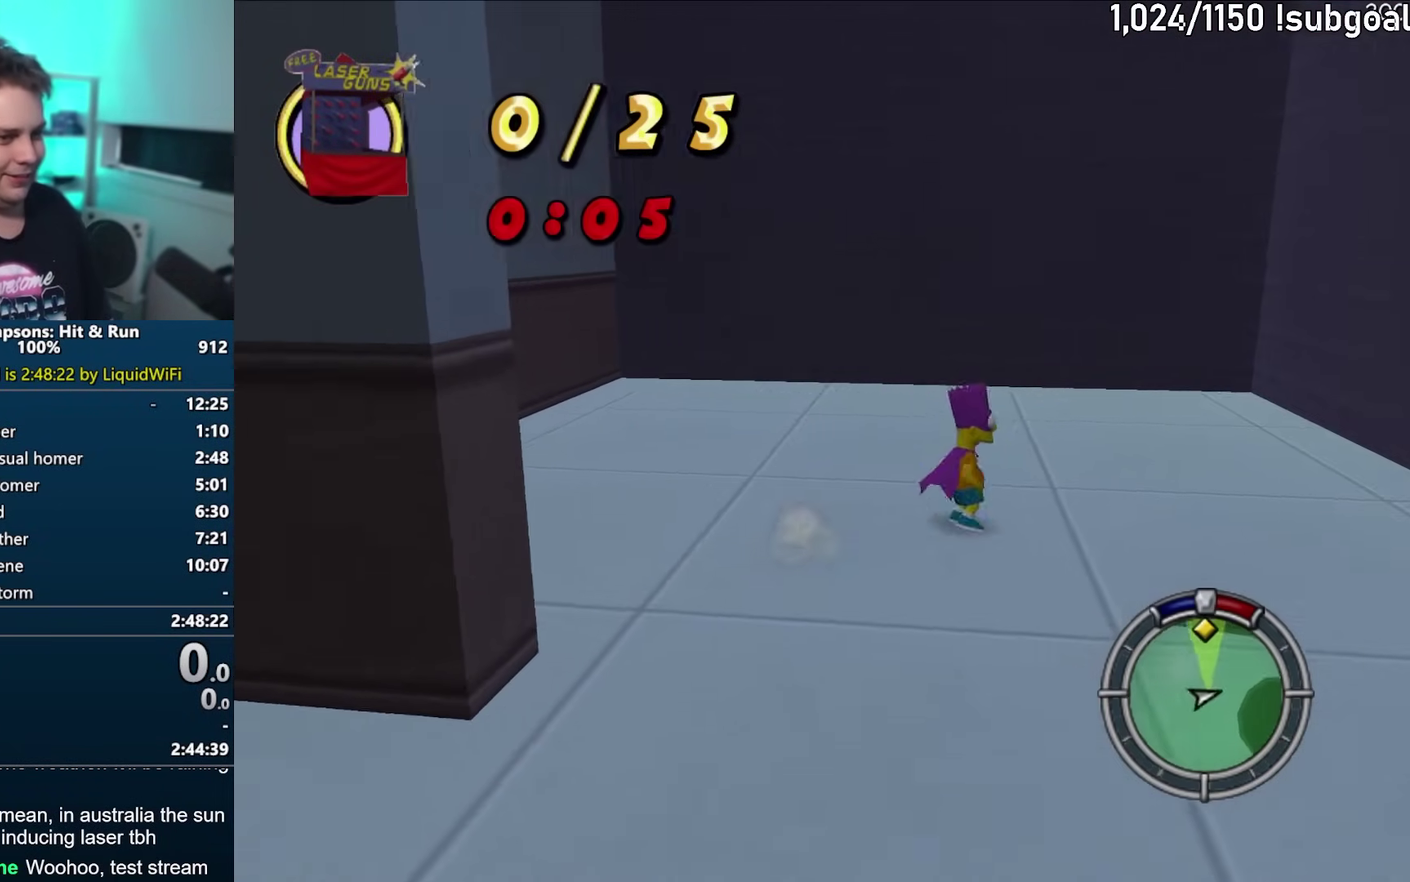
{"buttons": ["CROSS"], "events": [[67, "SQUARE", "up"], [133, "CROSS", "up"], [433, "CROSS", "down"]]}
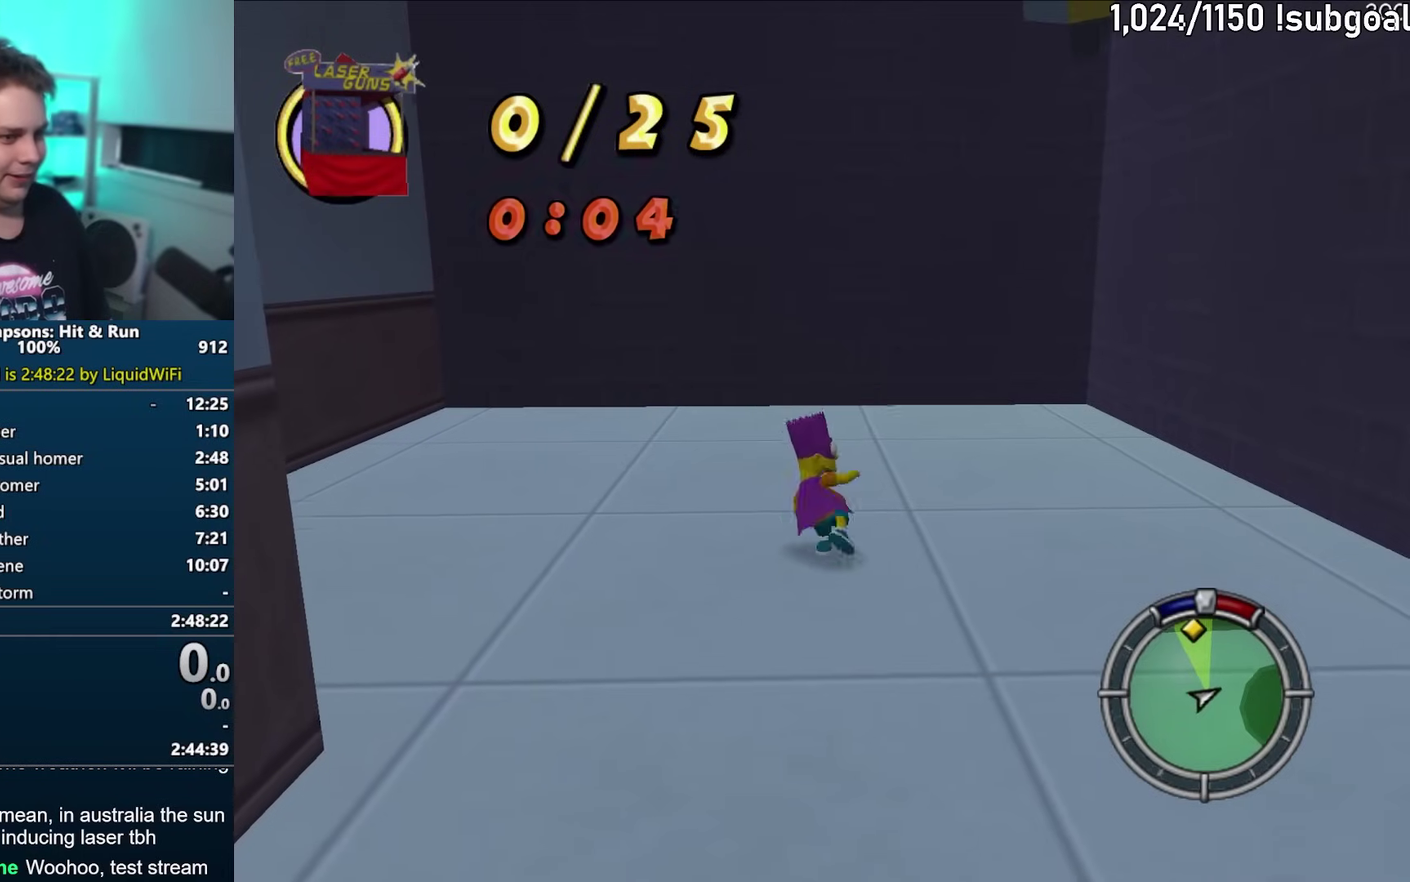
{"buttons": ["SQUARE"], "events": [[50, "CROSS", "up"], [500, "SQUARE", "down"]]}
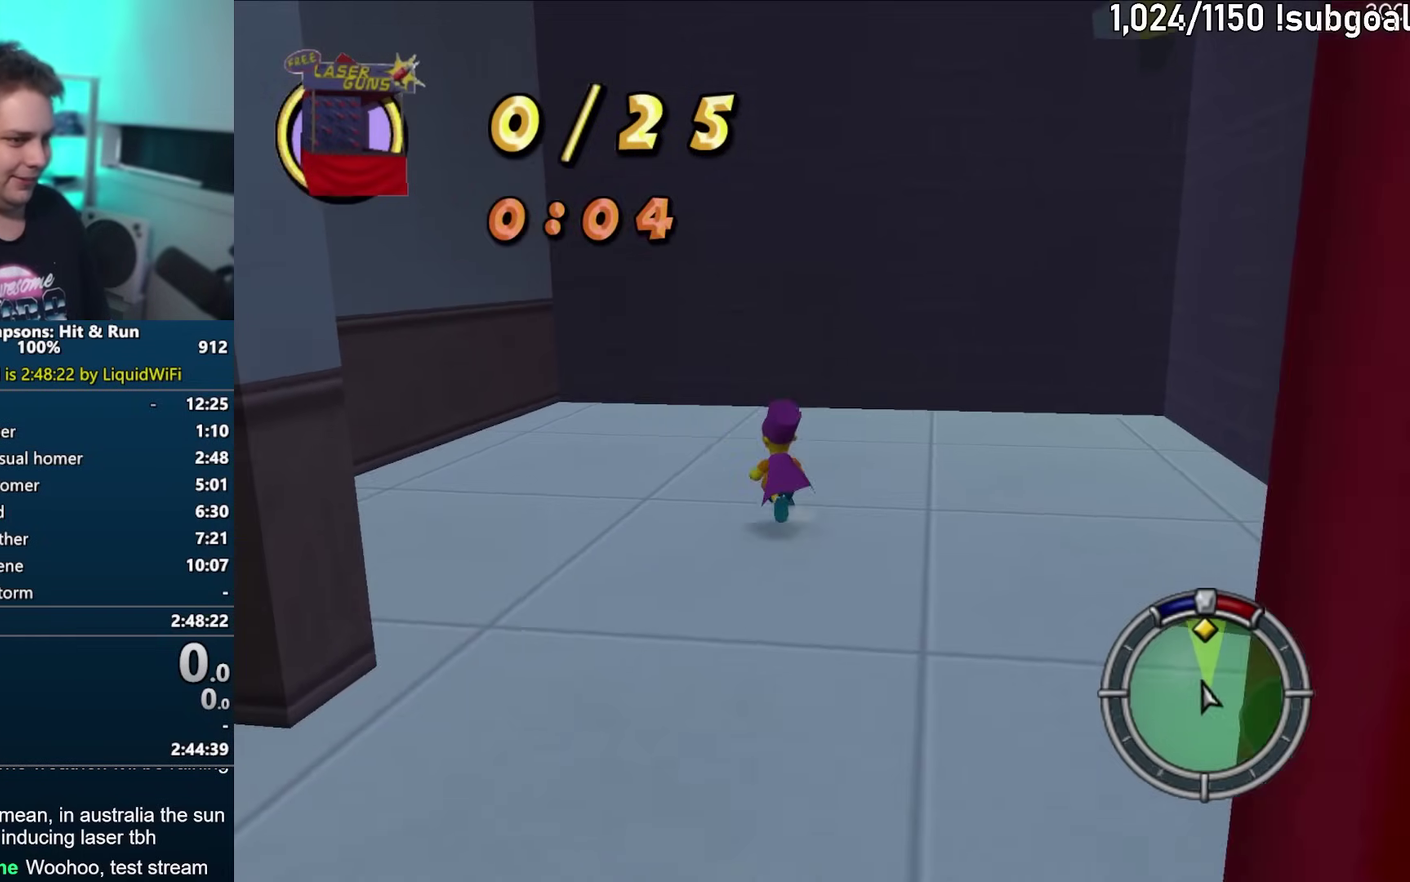
{"buttons": [], "events": [[200, "CROSS", "down"], [333, "CROSS", "up"], [350, "SQUARE", "up"]]}
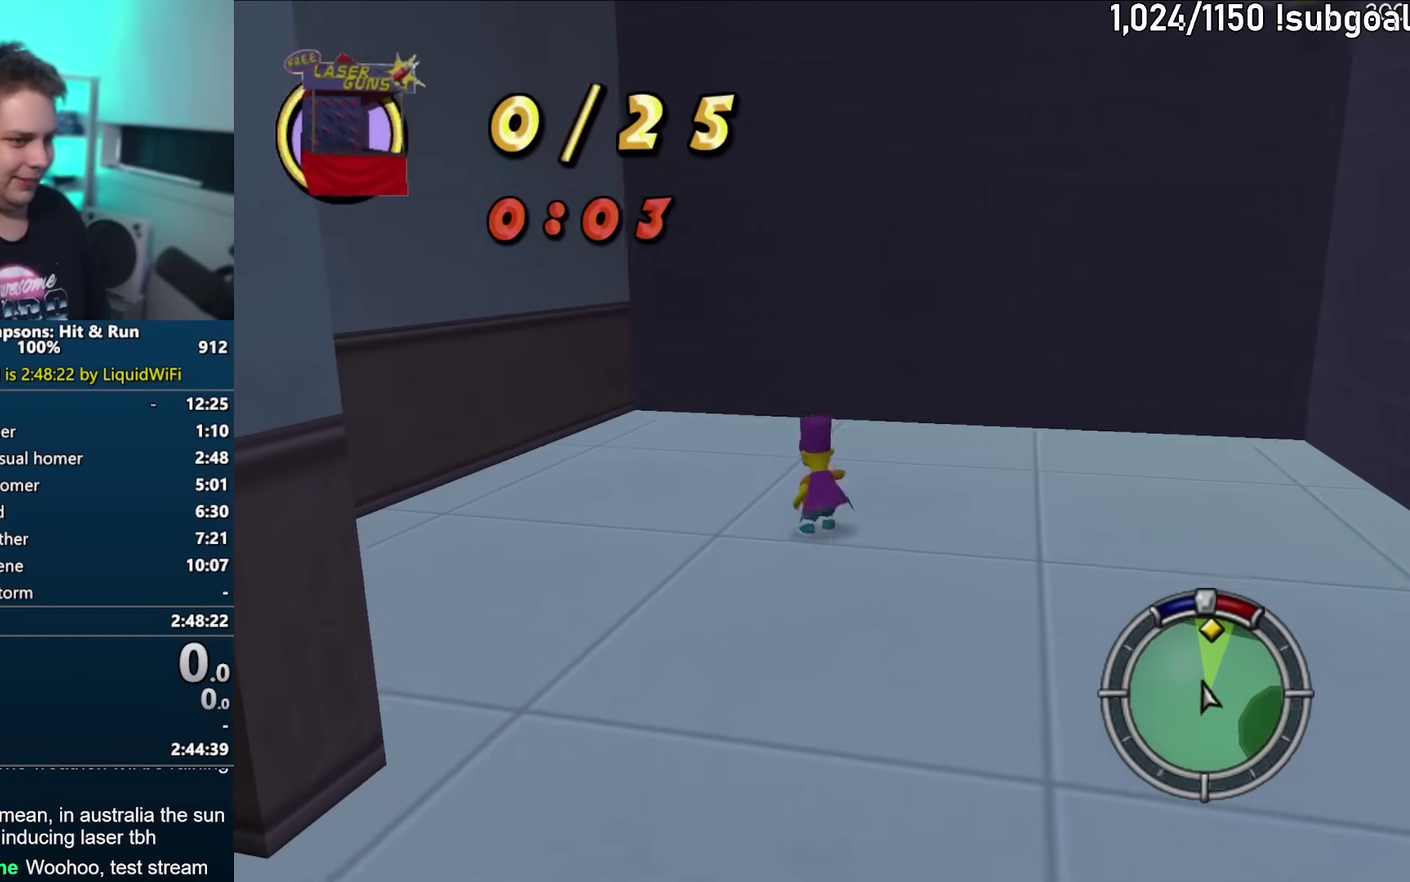
{"buttons": [], "events": [[150, "CROSS", "down"], [300, "CROSS", "up"]]}
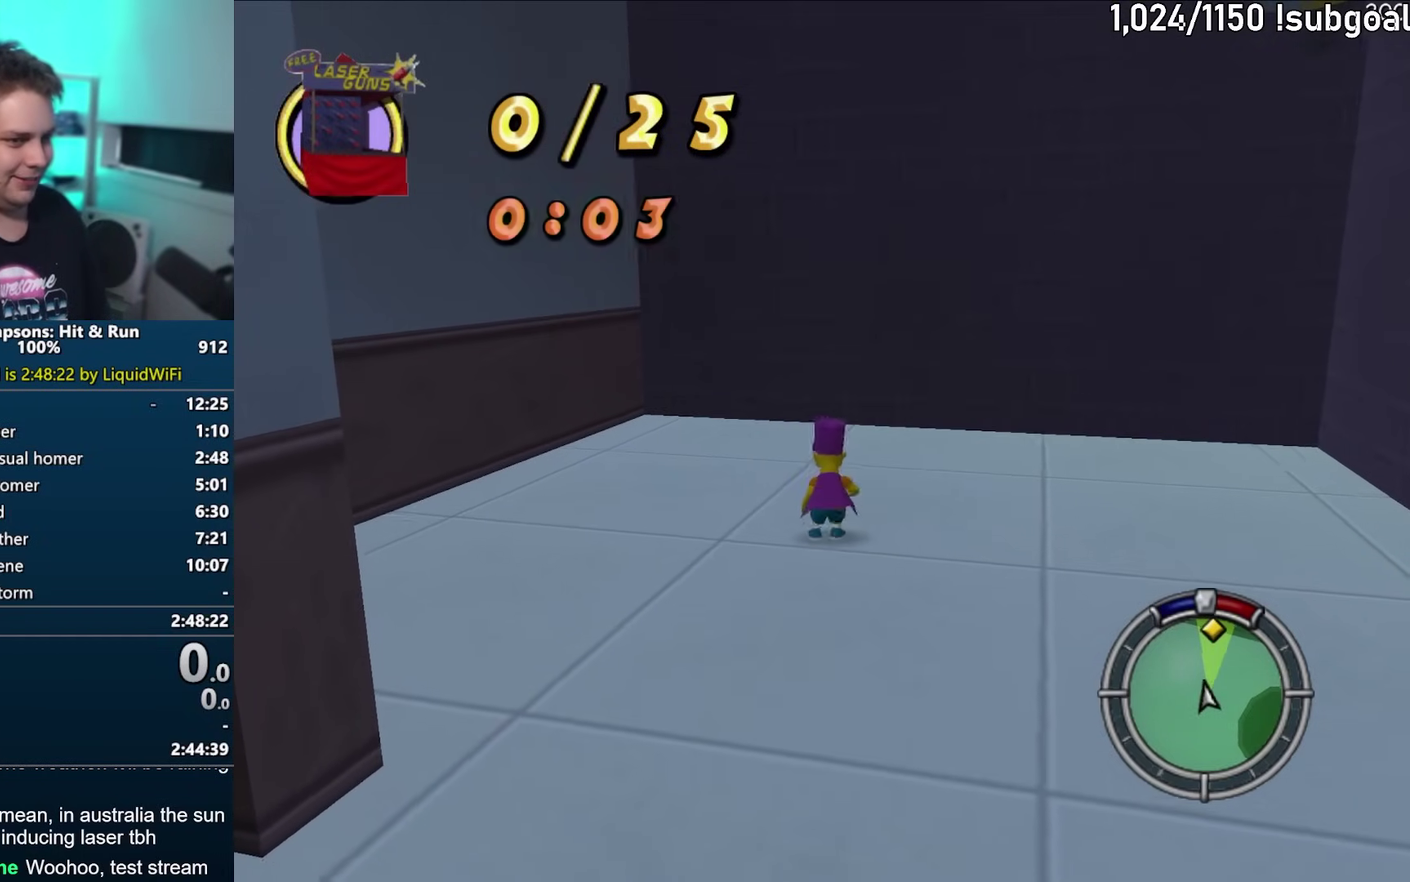
{"buttons": ["CROSS", "SQUARE"], "events": [[183, "SQUARE", "down"], [400, "CROSS", "down"]]}
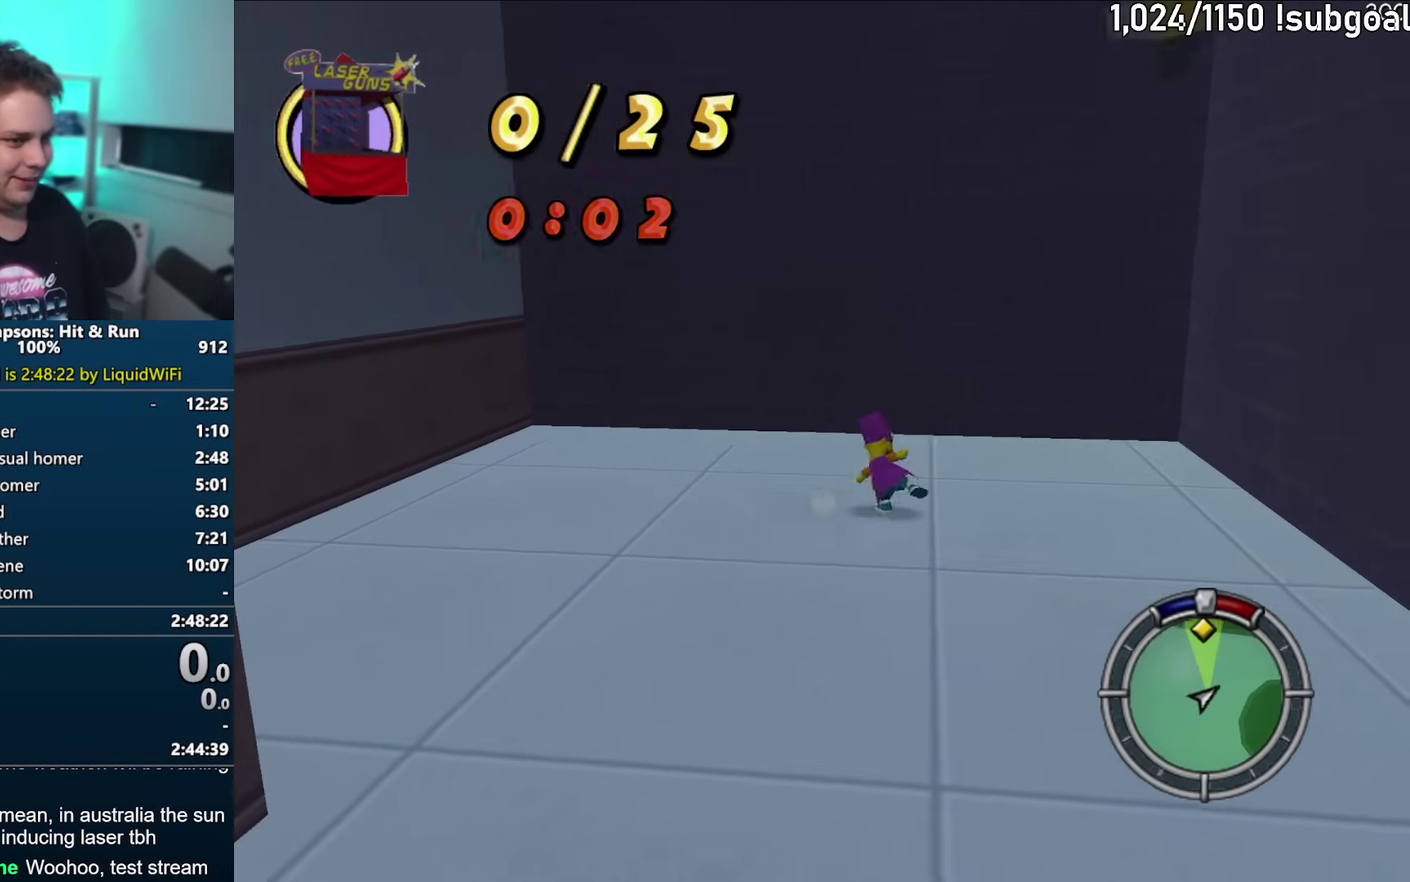
{"buttons": [], "events": [[50, "CROSS", "up"], [100, "SQUARE", "up"], [383, "CROSS", "down"], [500, "CROSS", "up"]]}
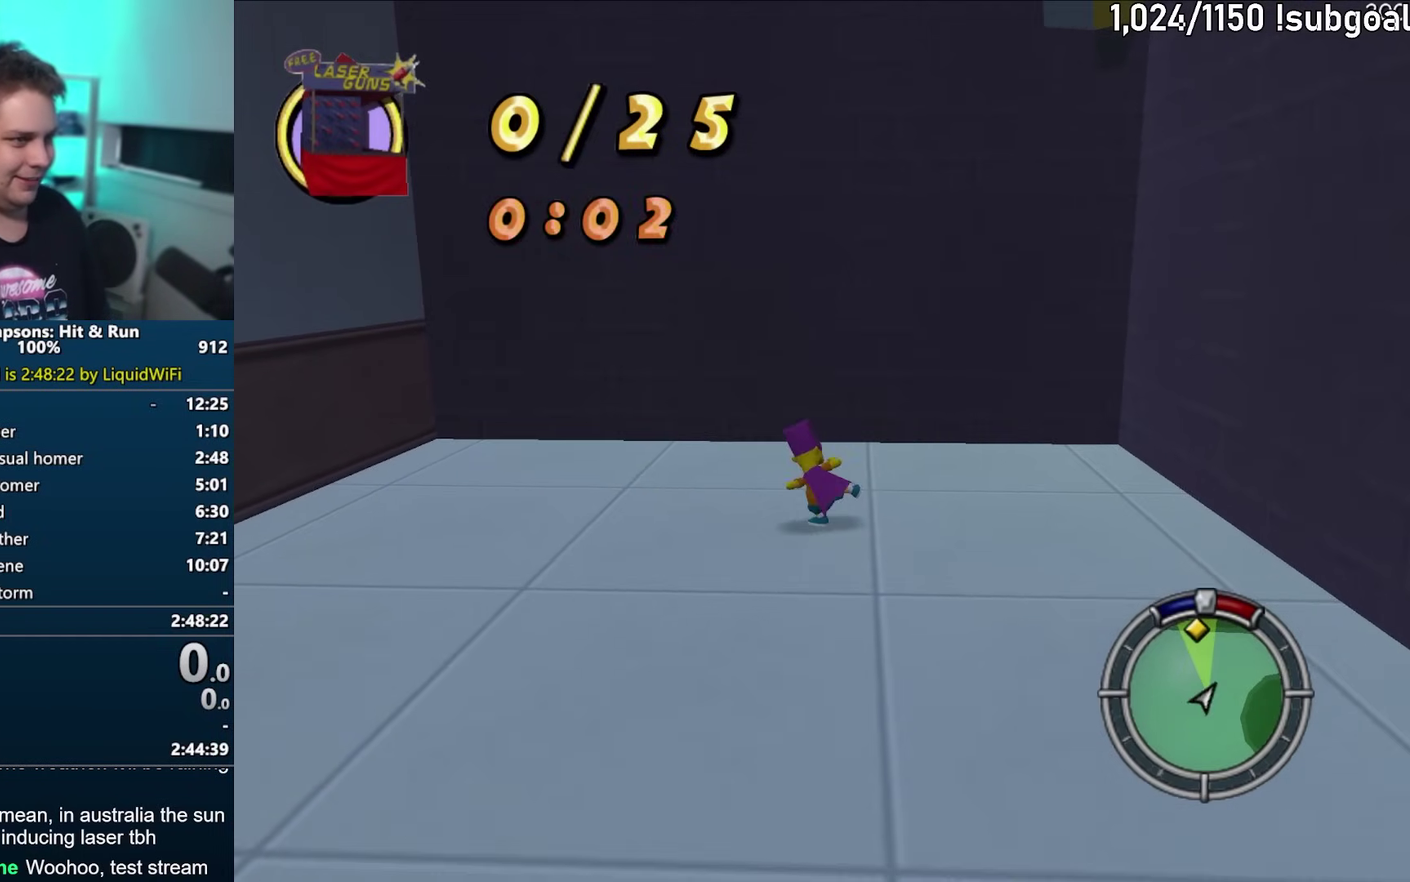
{"buttons": ["SQUARE"], "events": [[417, "SQUARE", "down"]]}
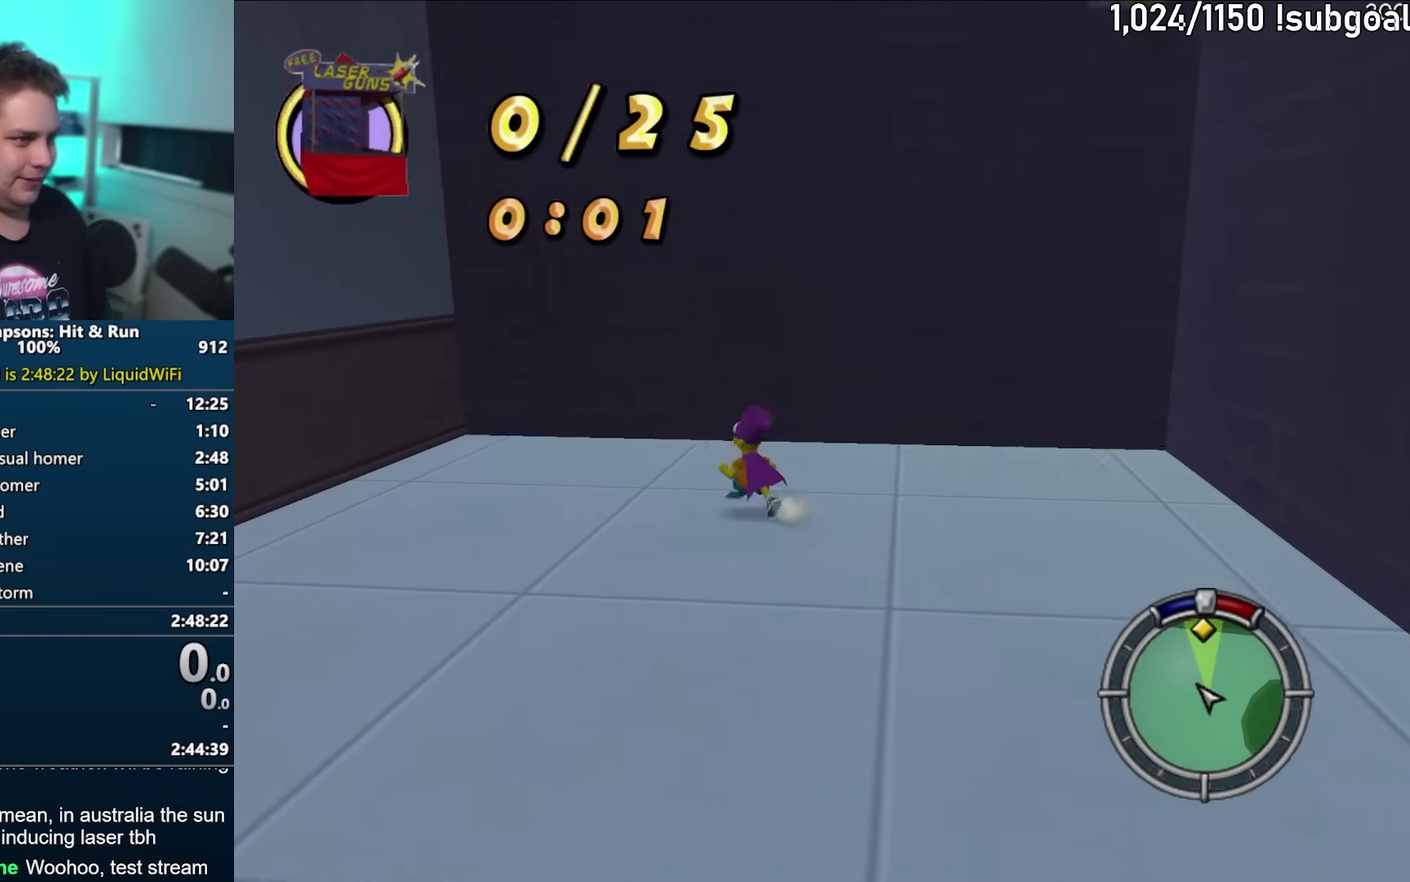
{"buttons": [], "events": [[167, "CROSS", "down"], [300, "CROSS", "up"], [333, "SQUARE", "up"]]}